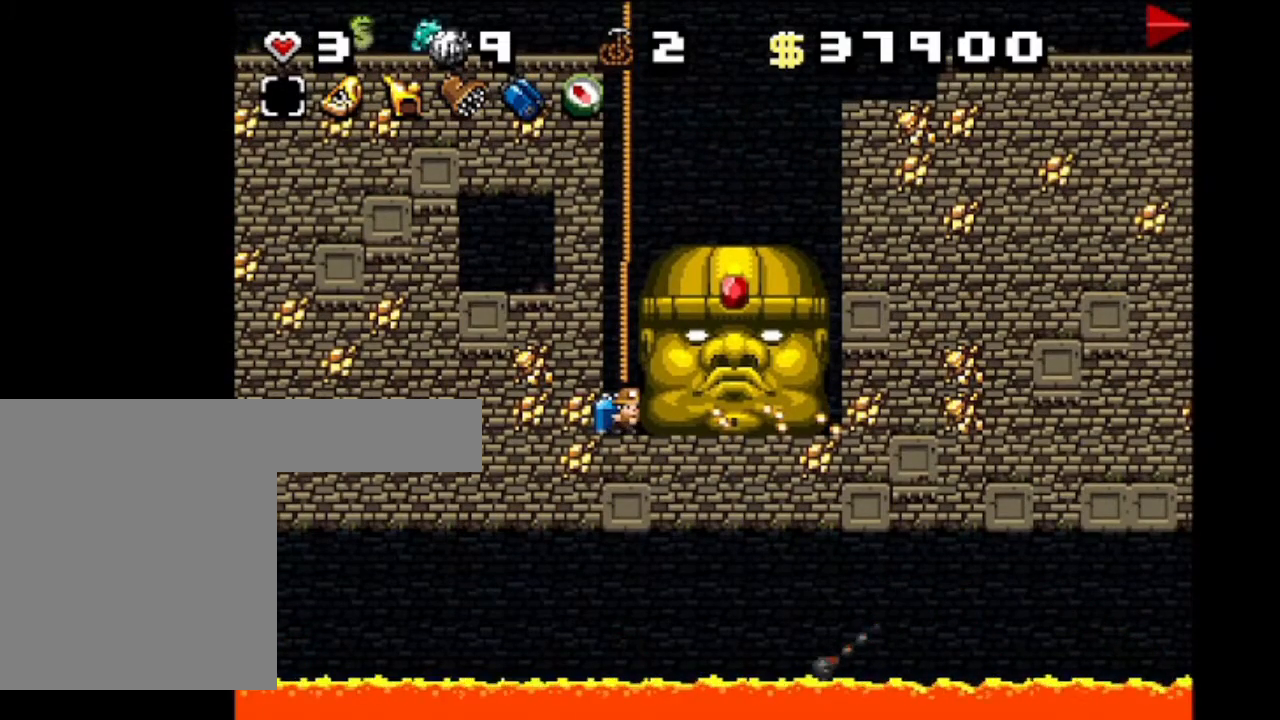
Gameplay with keyboard; each line is a JSON object with the keys held at the frame after it. "events" lists presses ("down") and releases ("up") of "c", "down", "left", "p", "right", "shift", "up", "x" and "z" between this image and that frame as [ms after this image, input, new state], when the widget could be followed in between. No other keys are recorded. Mouse input is not recorded.
{"keys": ["left", "shift"], "events": [[334, "left", "down"], [334, "right", "up"]]}
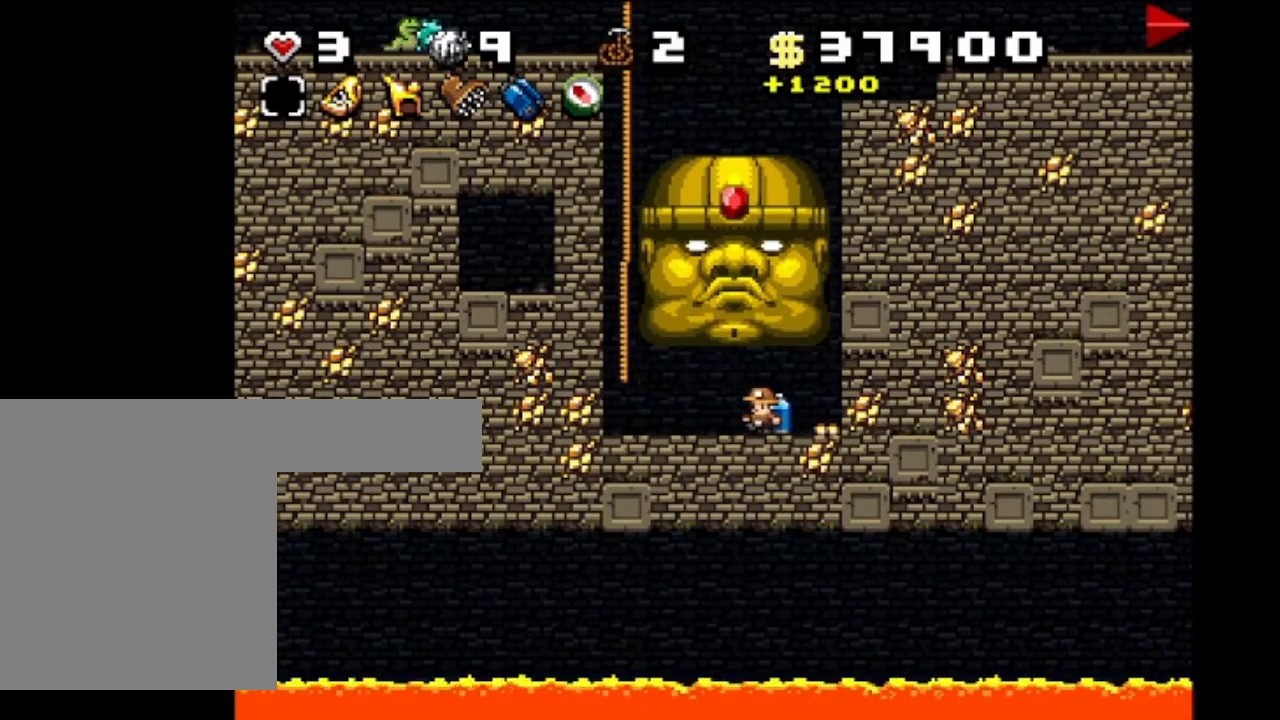
{"keys": ["left", "shift"], "events": []}
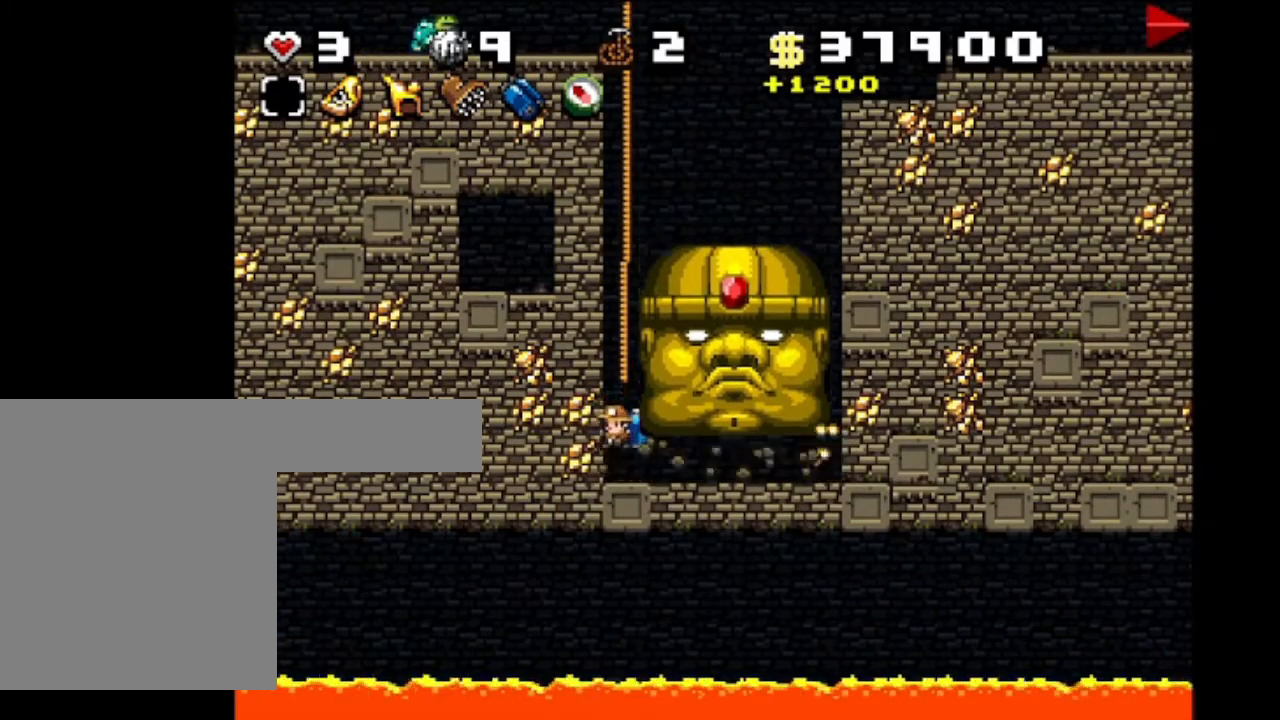
{"keys": ["right", "shift"], "events": [[167, "right", "down"], [201, "left", "up"]]}
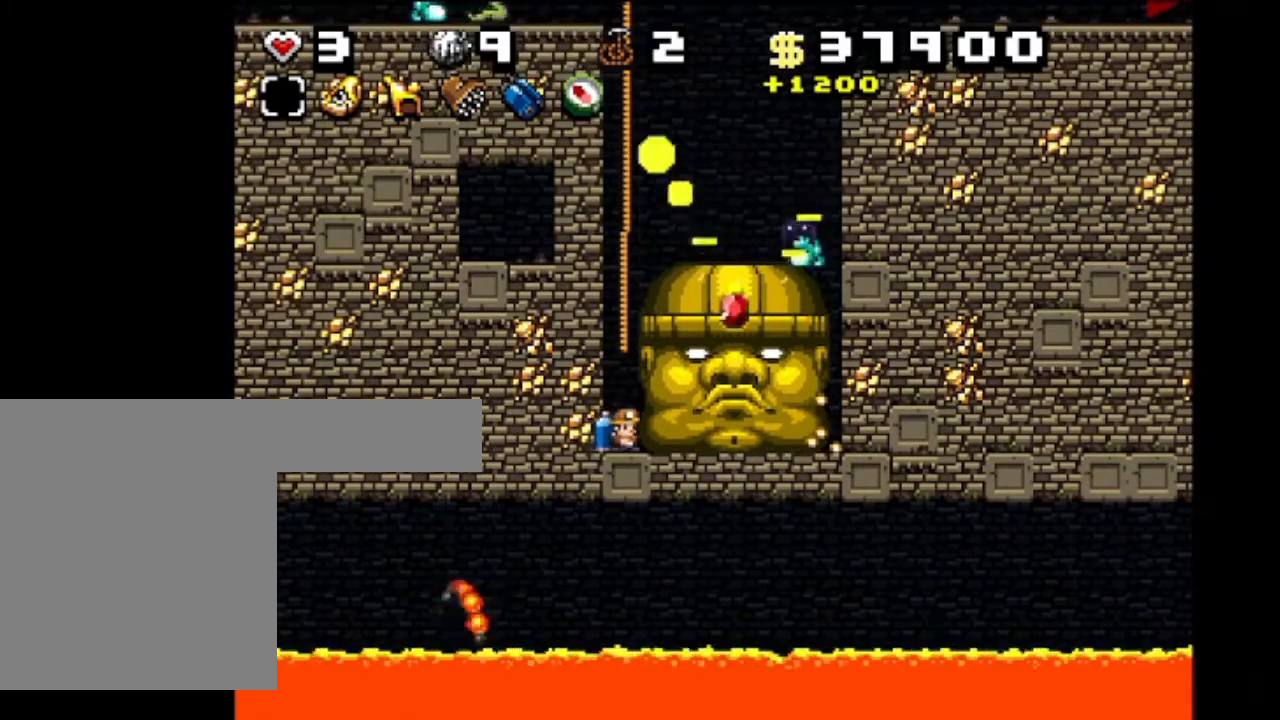
{"keys": ["right", "shift"], "events": []}
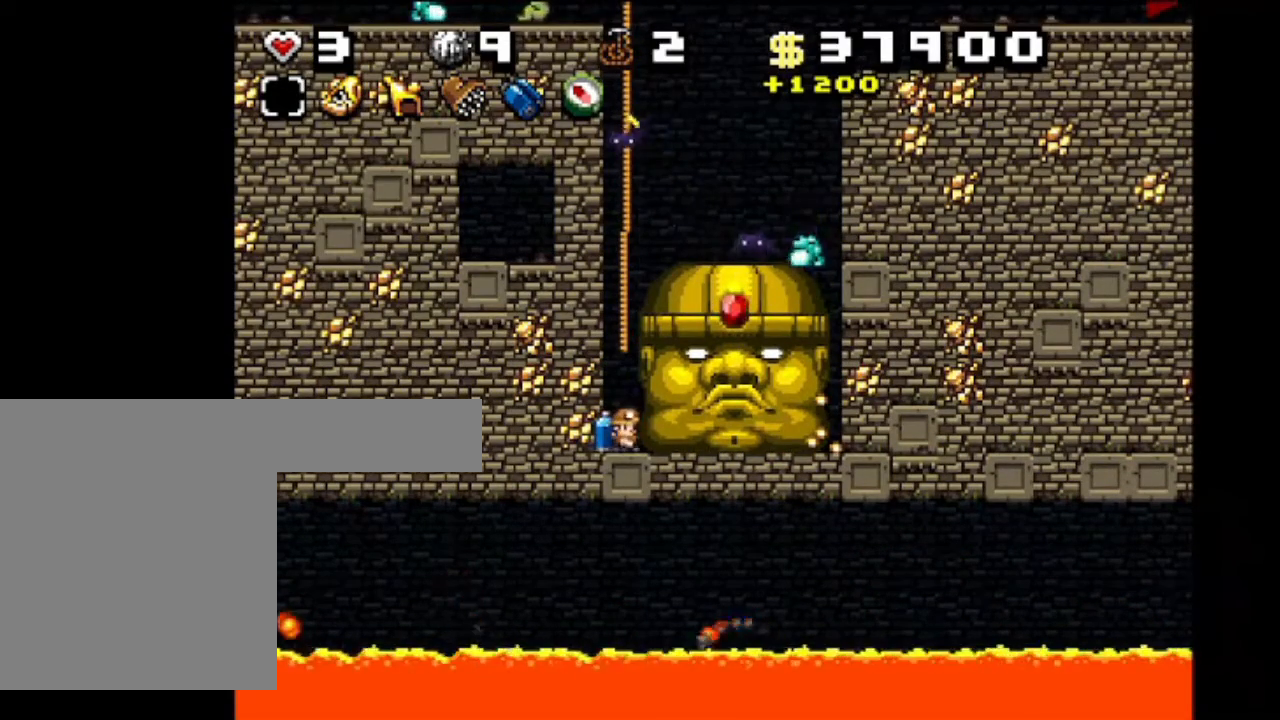
{"keys": ["right", "shift"], "events": []}
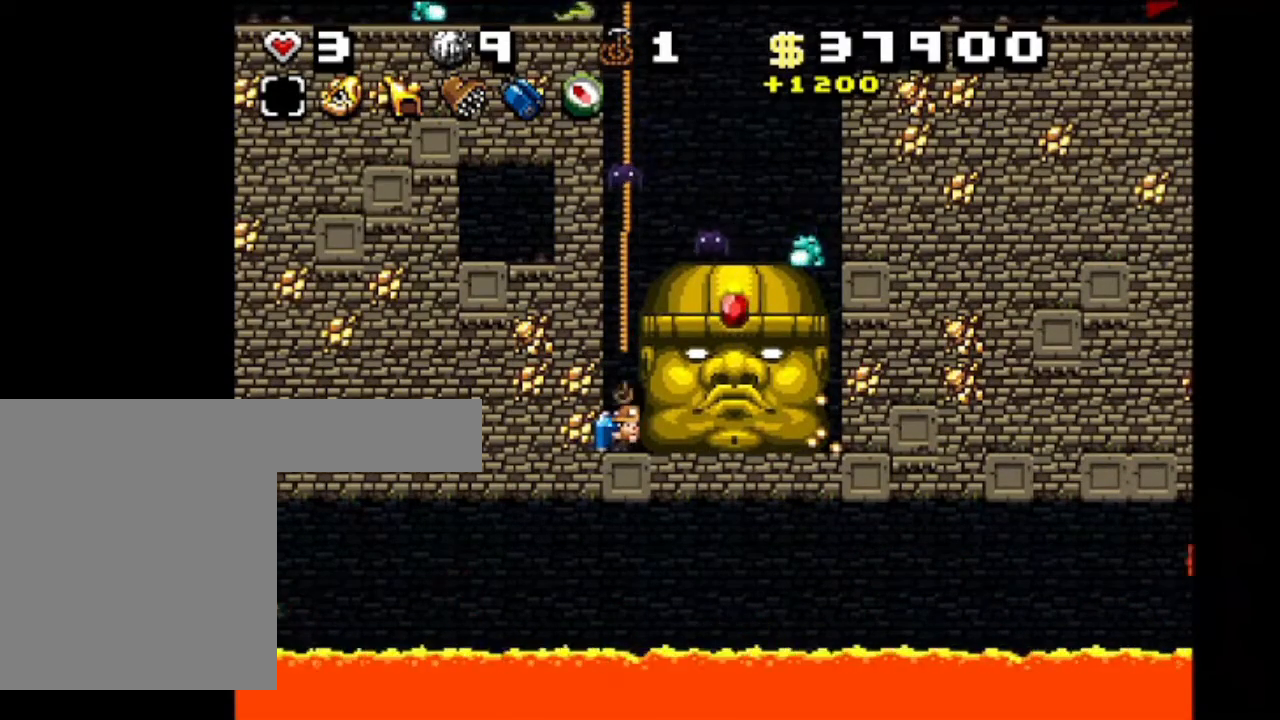
{"keys": ["right", "shift"], "events": []}
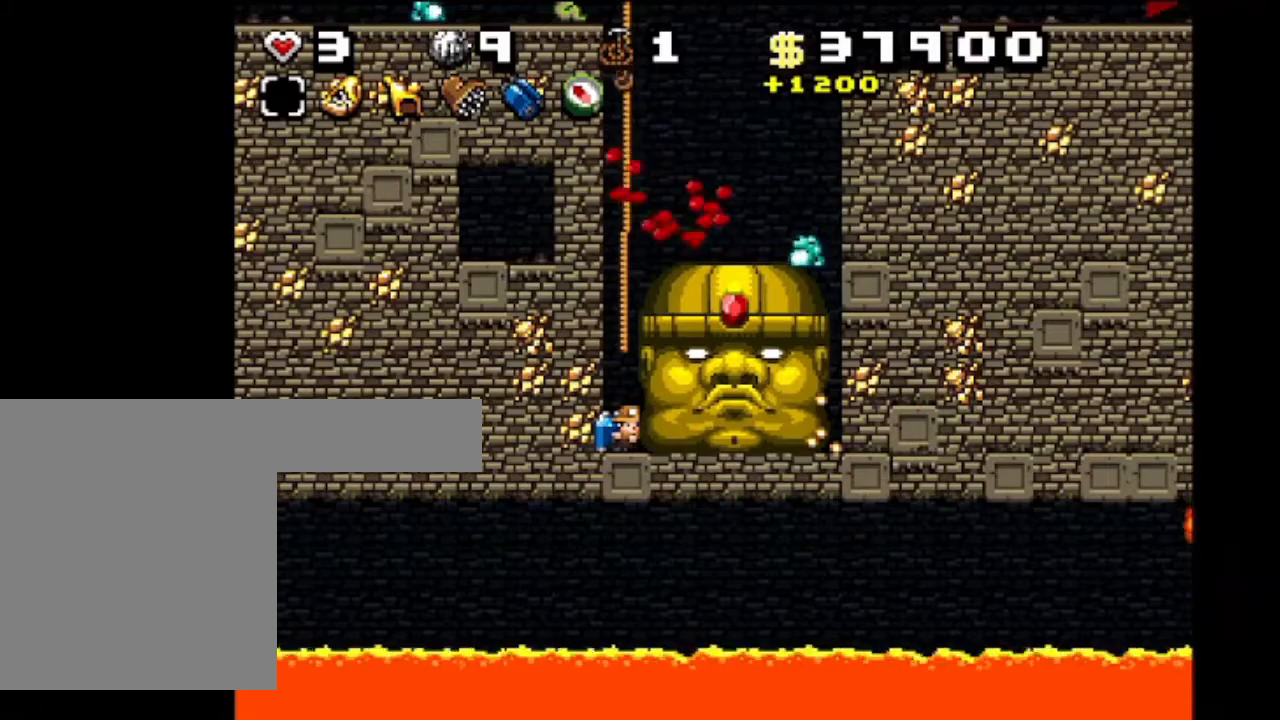
{"keys": ["left", "shift"], "events": [[501, "left", "down"], [501, "right", "up"]]}
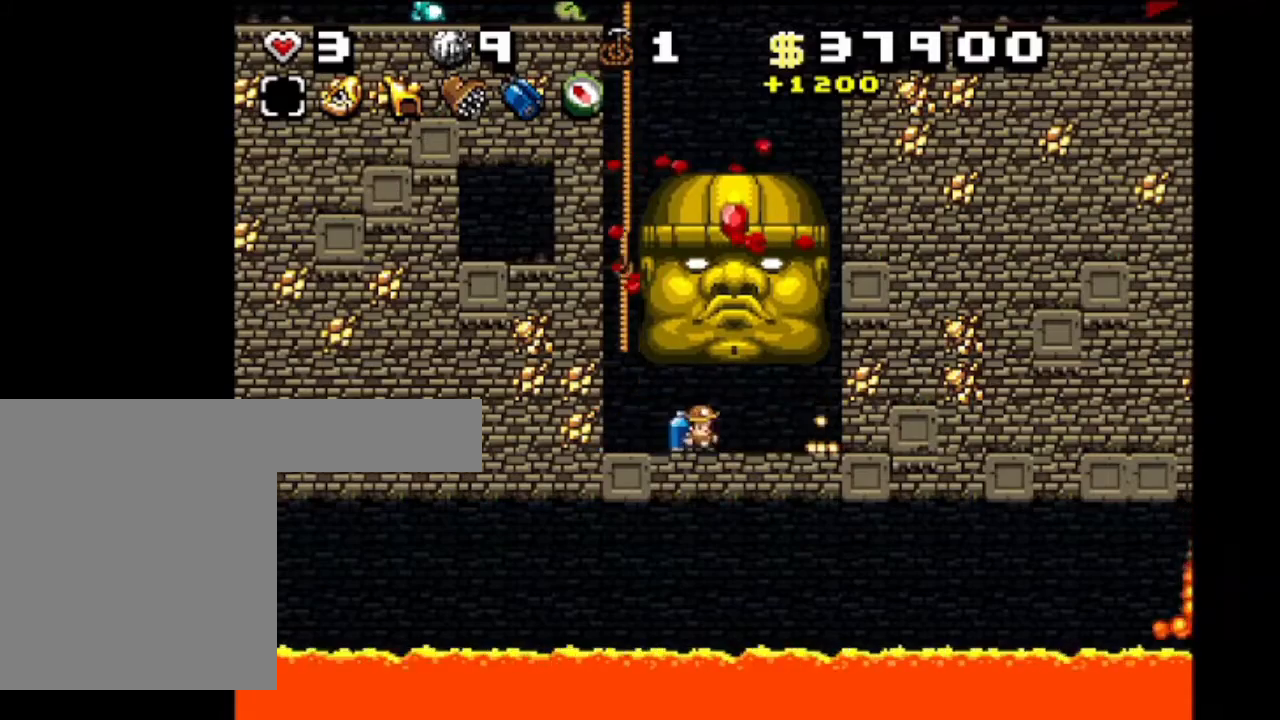
{"keys": ["left", "shift"], "events": []}
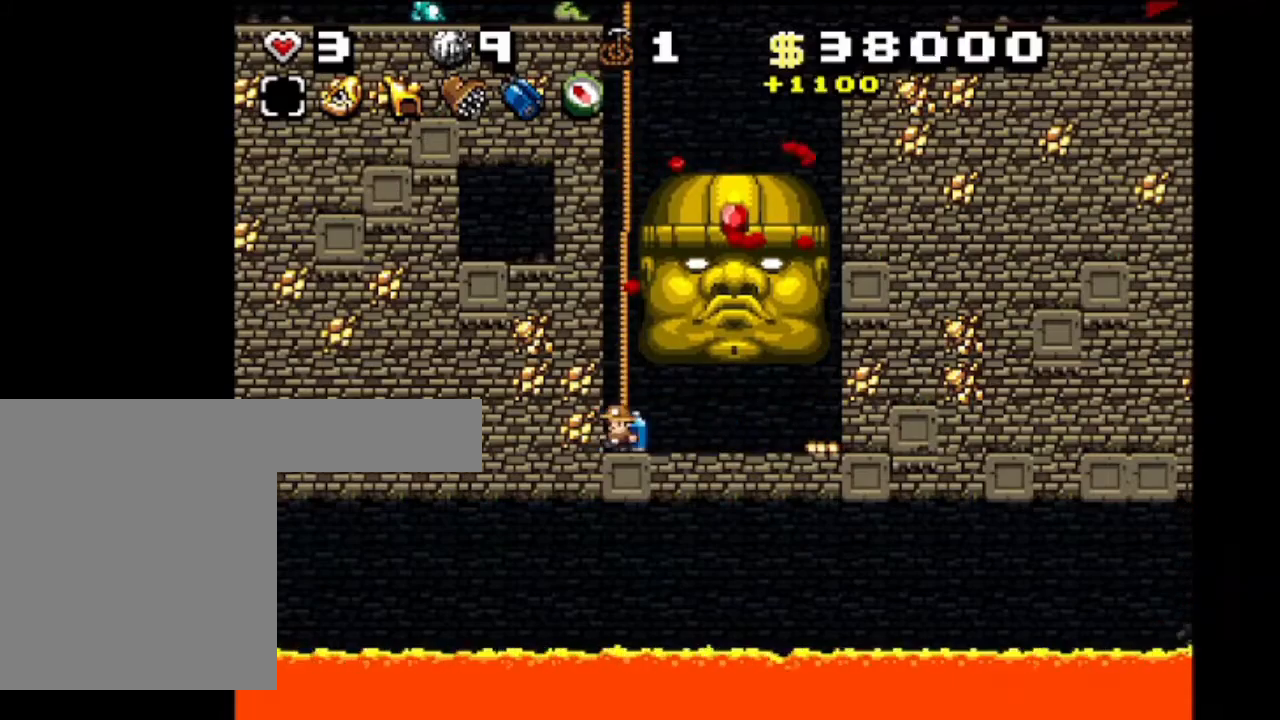
{"keys": ["shift", "z"], "events": [[101, "z", "down"], [201, "left", "up"], [234, "z", "up"], [301, "z", "down"]]}
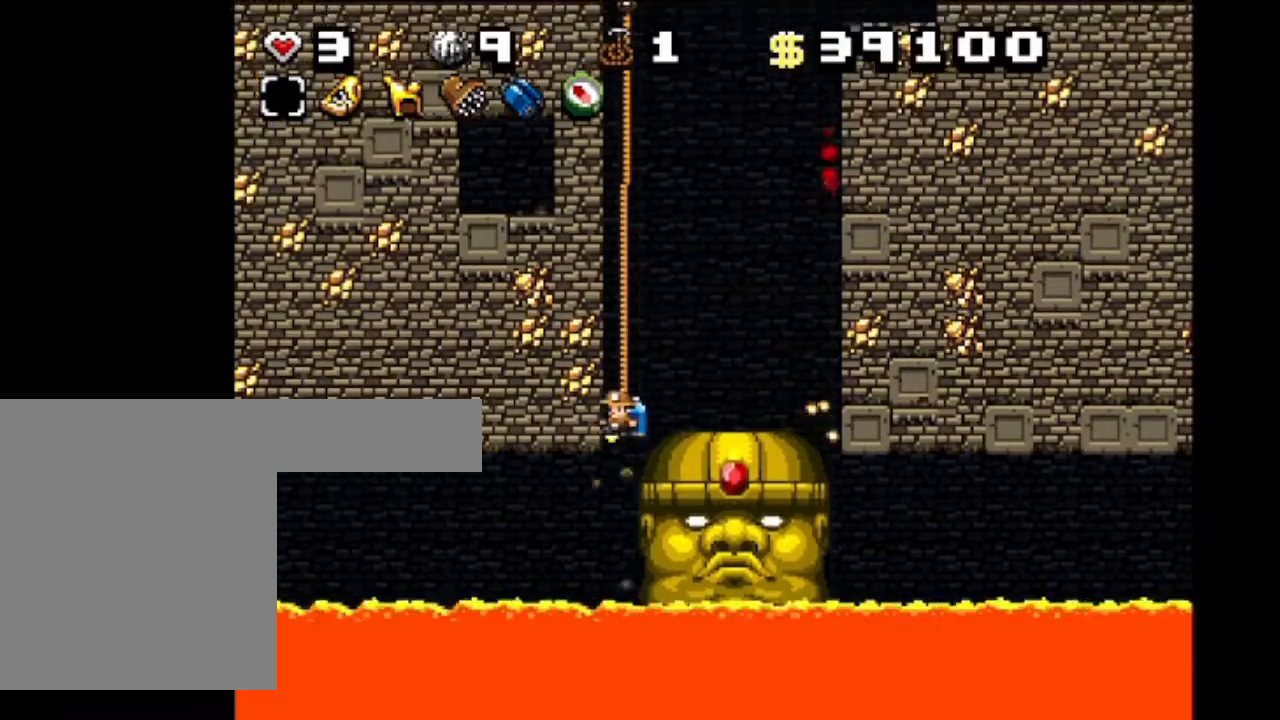
{"keys": ["shift", "z"], "events": [[133, "z", "up"], [167, "z", "down"]]}
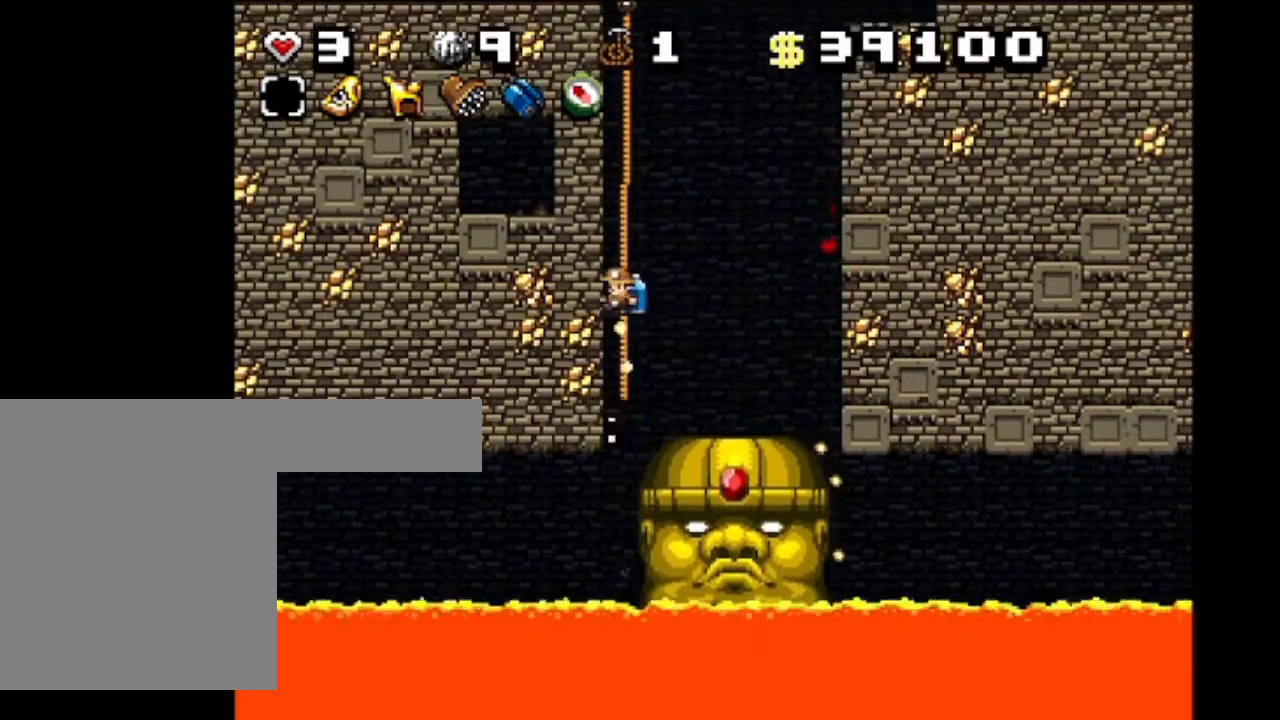
{"keys": ["shift", "up"], "events": [[34, "up", "down"], [234, "z", "up"], [301, "right", "down"], [334, "z", "down"], [367, "right", "up"], [501, "z", "up"]]}
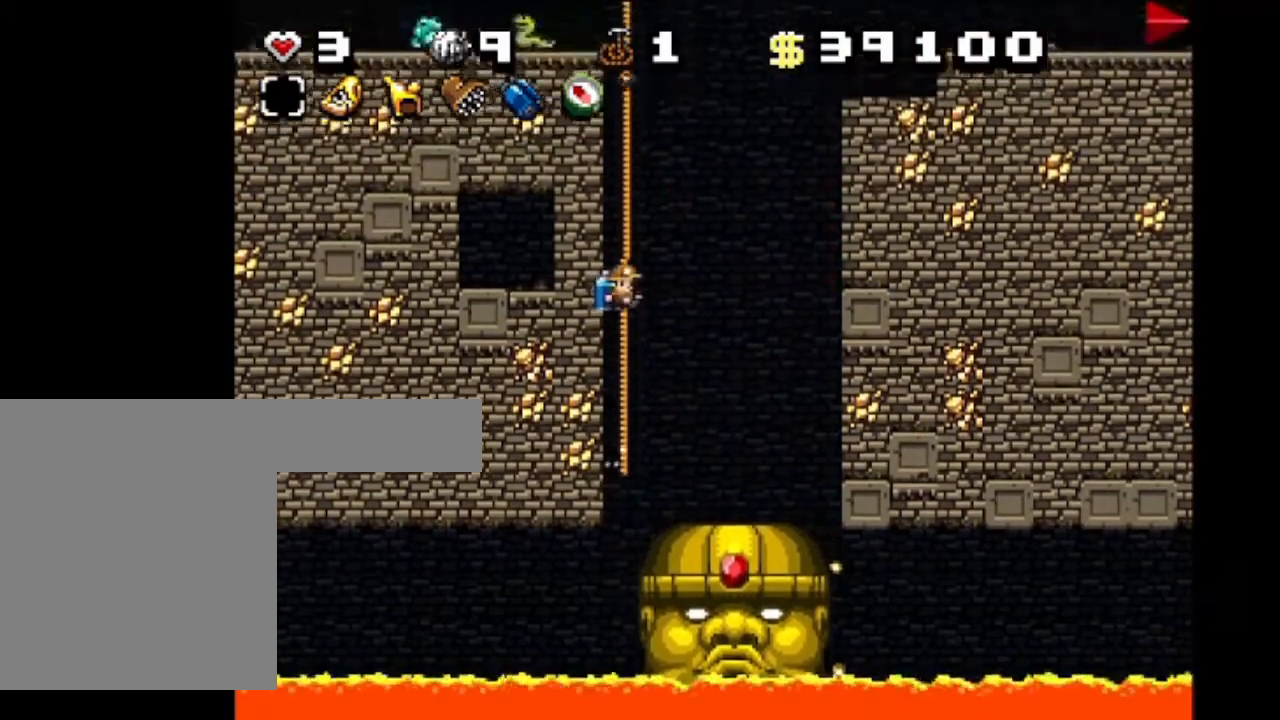
{"keys": ["right", "shift", "up"], "events": [[100, "z", "down"], [200, "right", "down"], [234, "z", "up"], [300, "up", "up"], [300, "z", "down"], [334, "up", "down"], [434, "z", "up"]]}
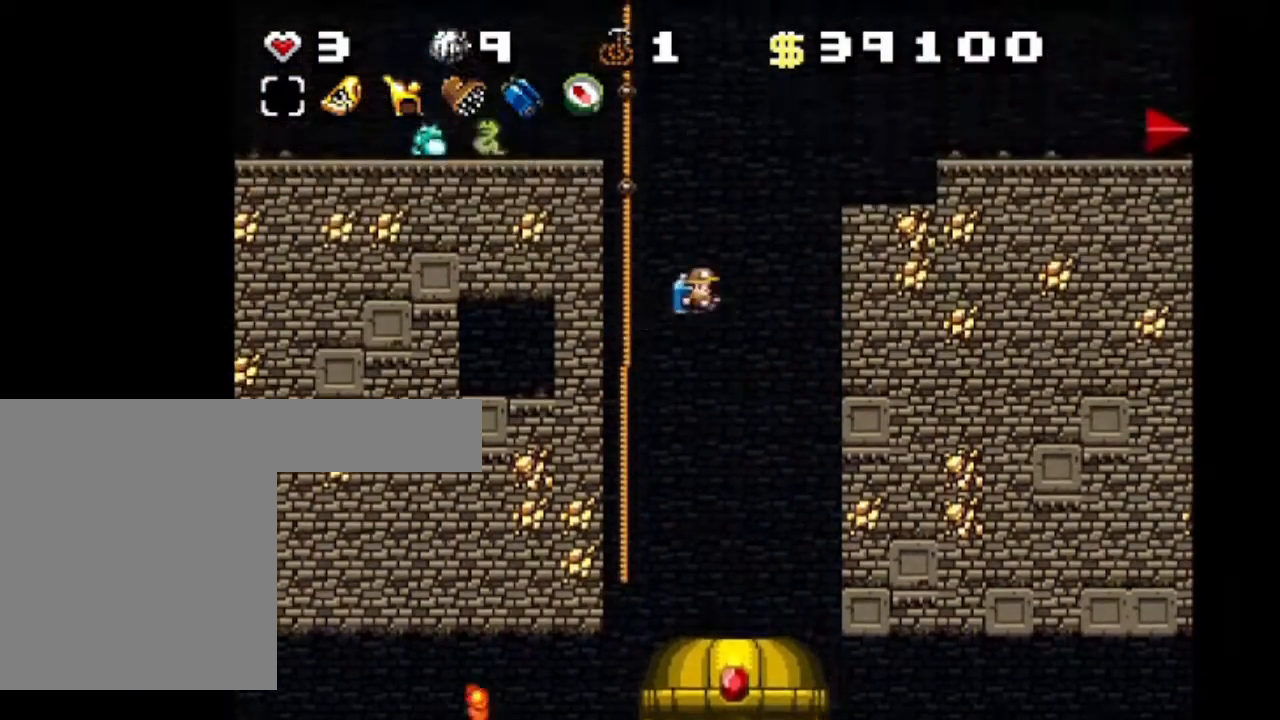
{"keys": ["right", "shift", "z"], "events": [[34, "z", "down"], [101, "right", "up"], [134, "up", "up"], [167, "z", "up"], [234, "z", "down"], [301, "right", "down"], [368, "z", "up"], [401, "z", "down"]]}
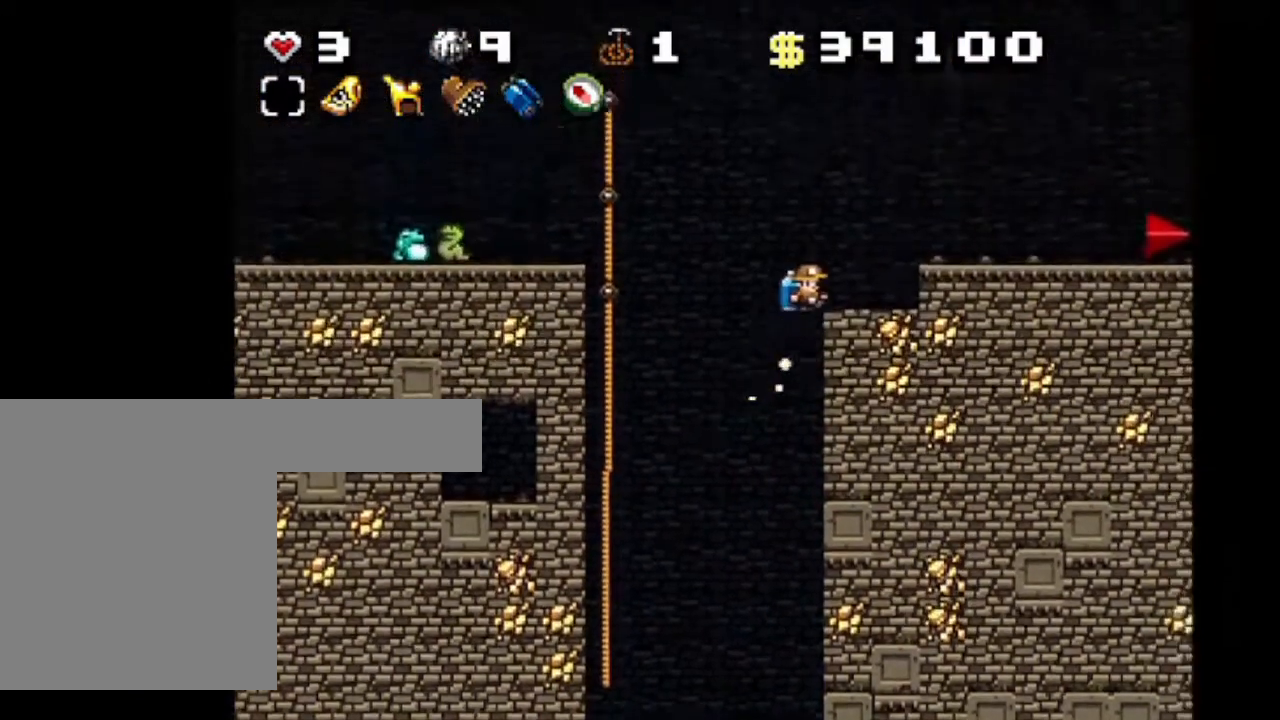
{"keys": ["right", "shift"], "events": [[67, "z", "up"]]}
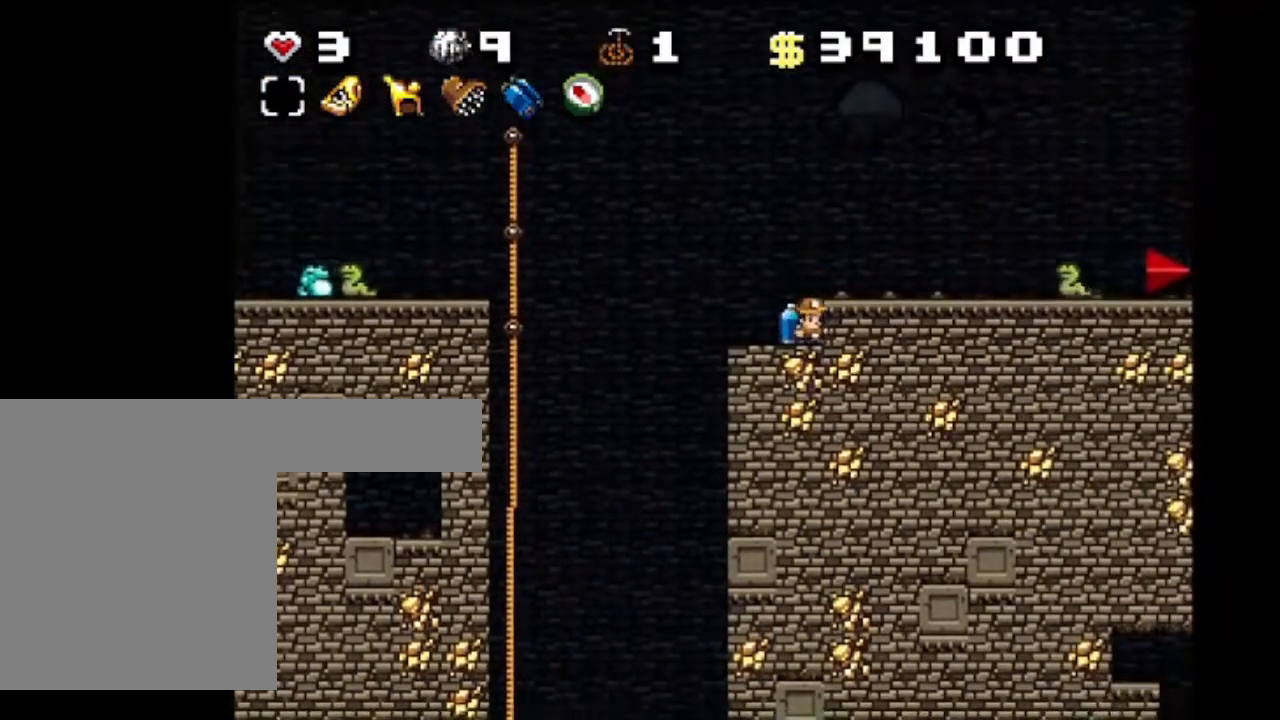
{"keys": ["right", "shift", "z"], "events": [[334, "shift", "up"], [367, "shift", "down"], [434, "z", "down"]]}
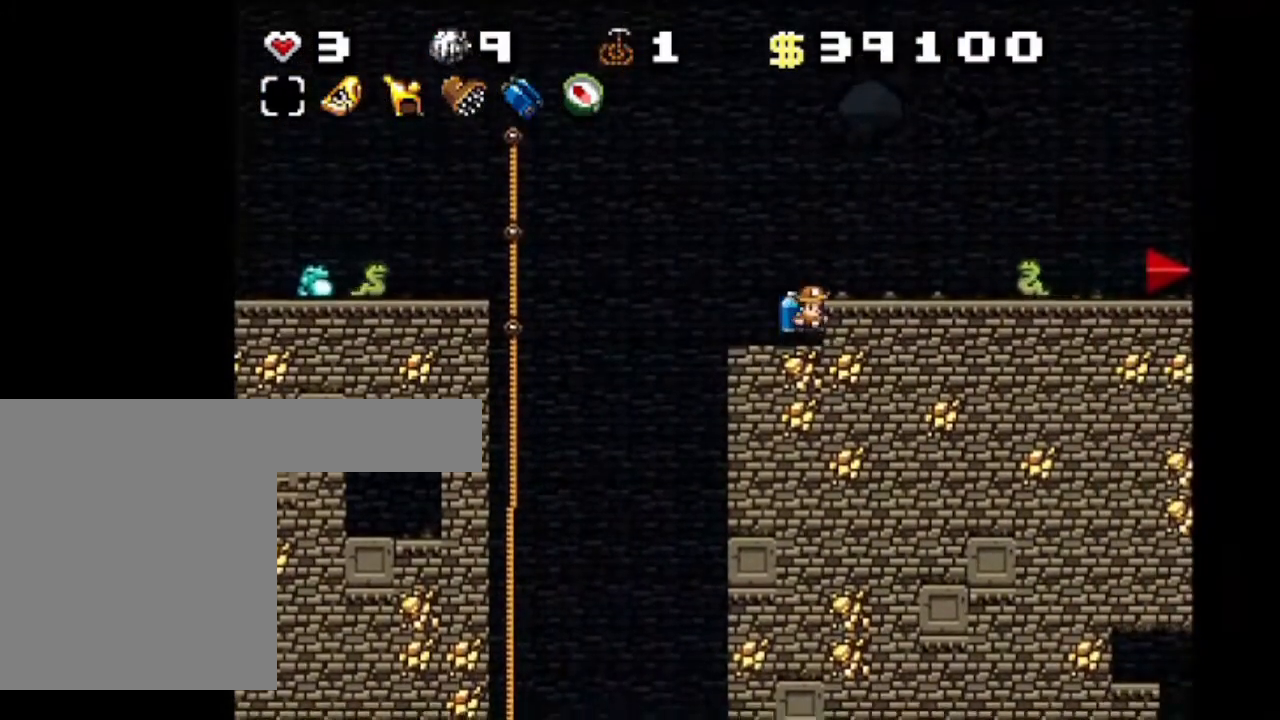
{"keys": ["right", "shift", "z"], "events": [[67, "z", "up"], [100, "right", "up"], [300, "right", "down"], [400, "z", "down"]]}
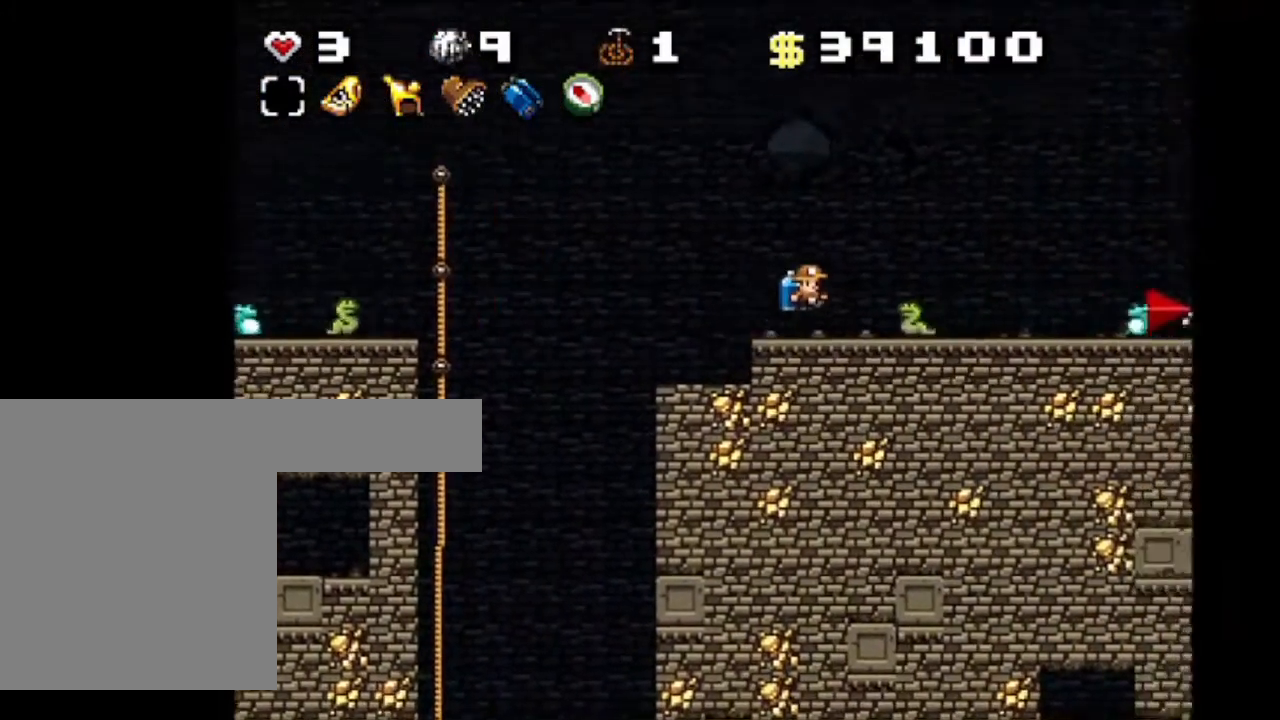
{"keys": ["shift", "z"], "events": [[34, "z", "up"], [134, "right", "up"], [368, "z", "down"], [401, "left", "down"], [501, "left", "up"]]}
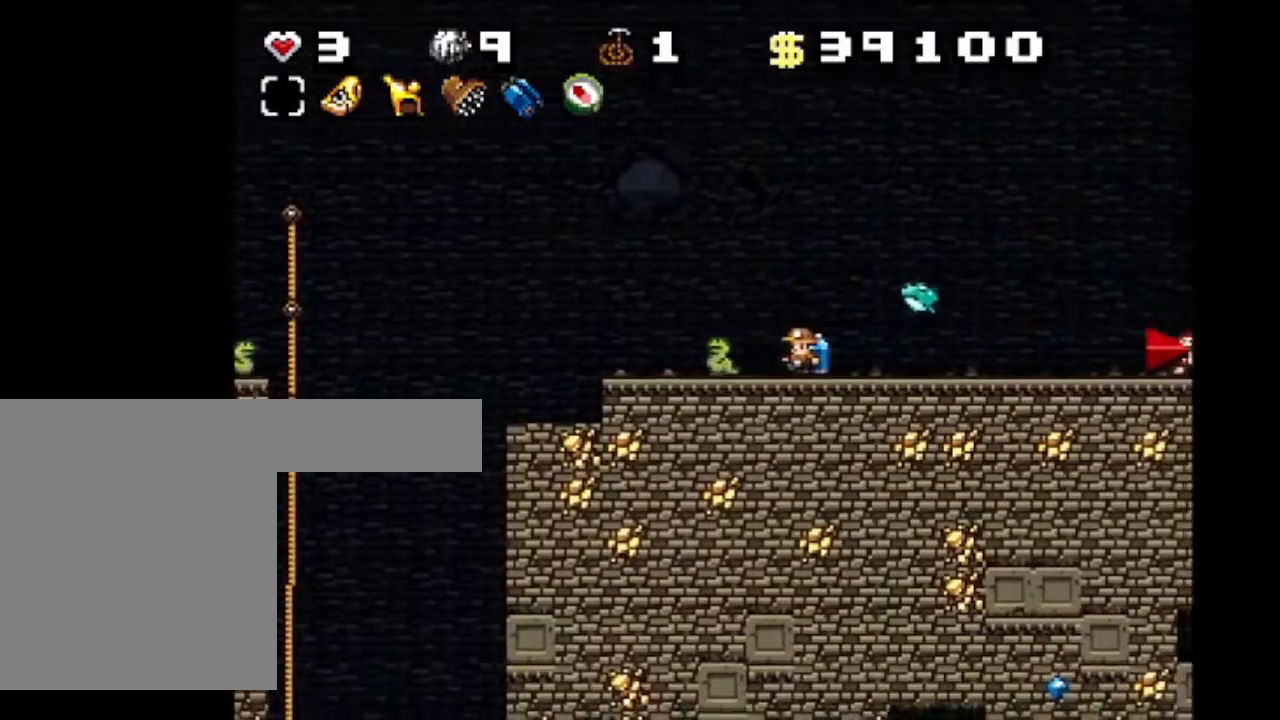
{"keys": ["right", "shift"], "events": [[33, "z", "up"], [67, "z", "down"], [234, "z", "up"], [300, "z", "down"], [334, "right", "down"], [467, "z", "up"]]}
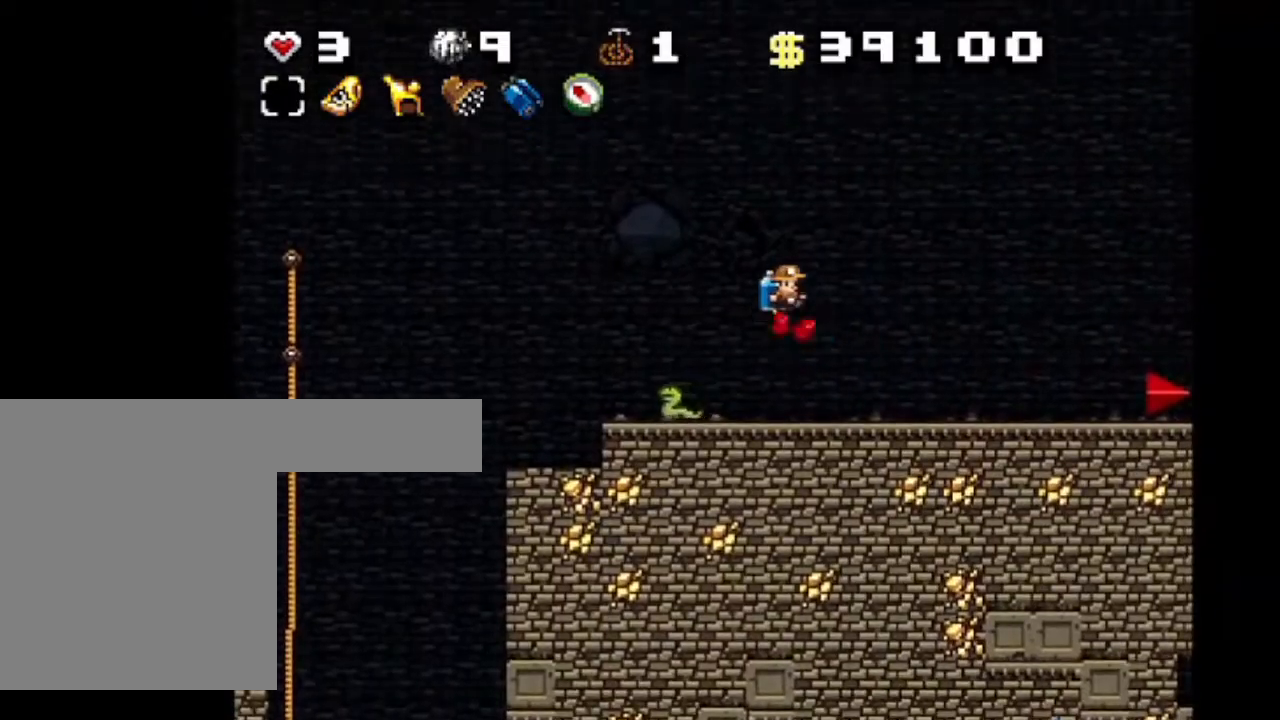
{"keys": ["right", "shift"], "events": []}
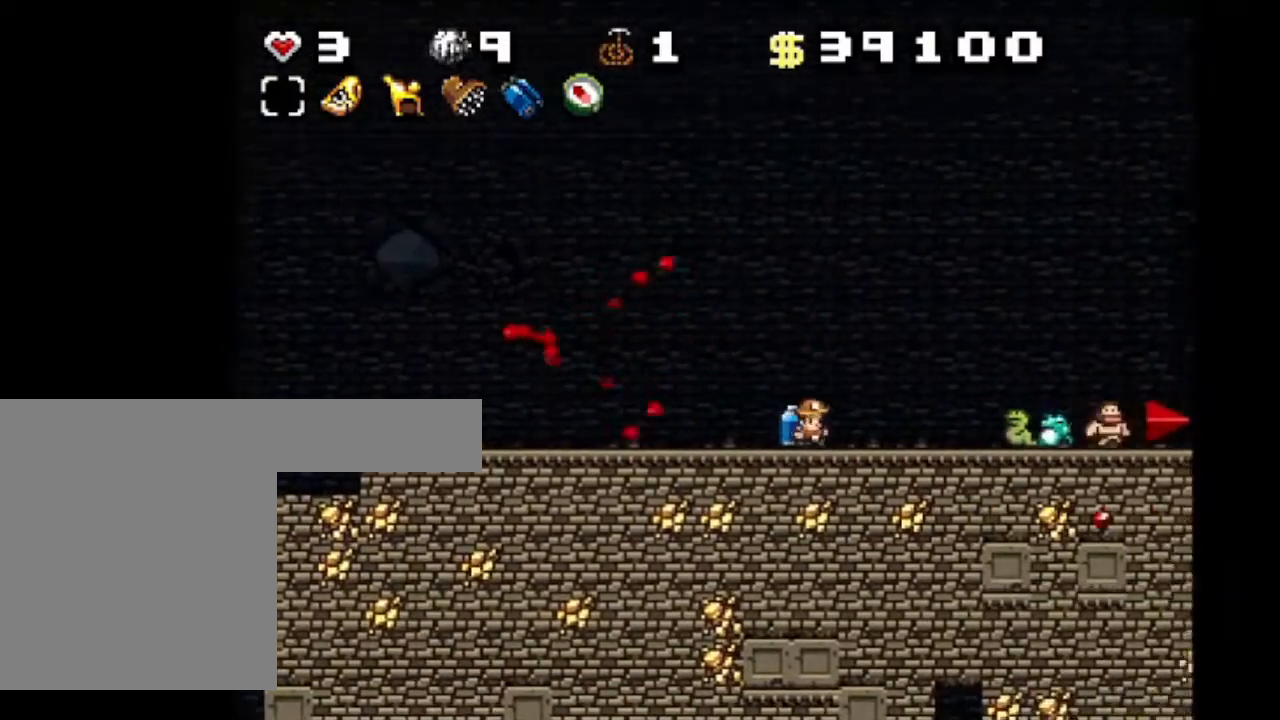
{"keys": ["left", "shift"], "events": [[67, "z", "down"], [200, "z", "up"], [300, "z", "down"], [400, "right", "up"], [400, "z", "up"], [500, "left", "down"]]}
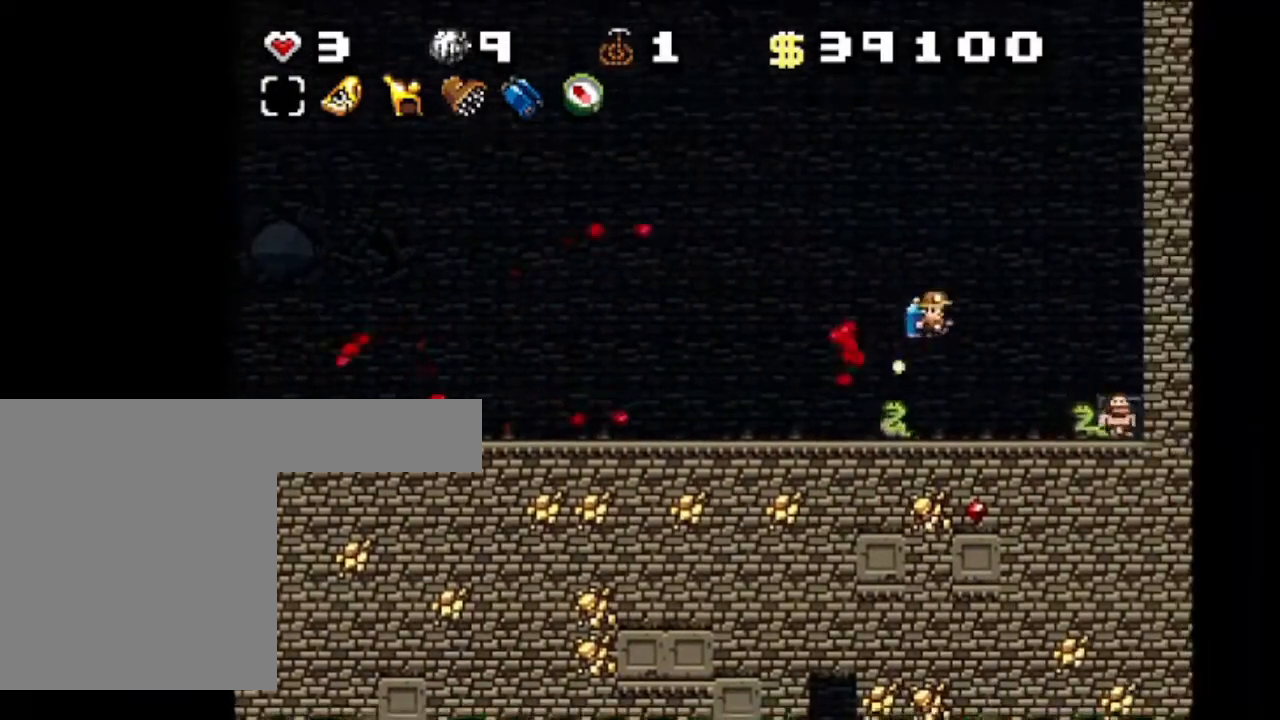
{"keys": ["shift"], "events": [[34, "z", "down"], [134, "left", "up"], [134, "z", "up"], [301, "left", "down"], [301, "z", "down"], [368, "left", "up"], [368, "z", "up"], [401, "shift", "up"], [468, "shift", "down"]]}
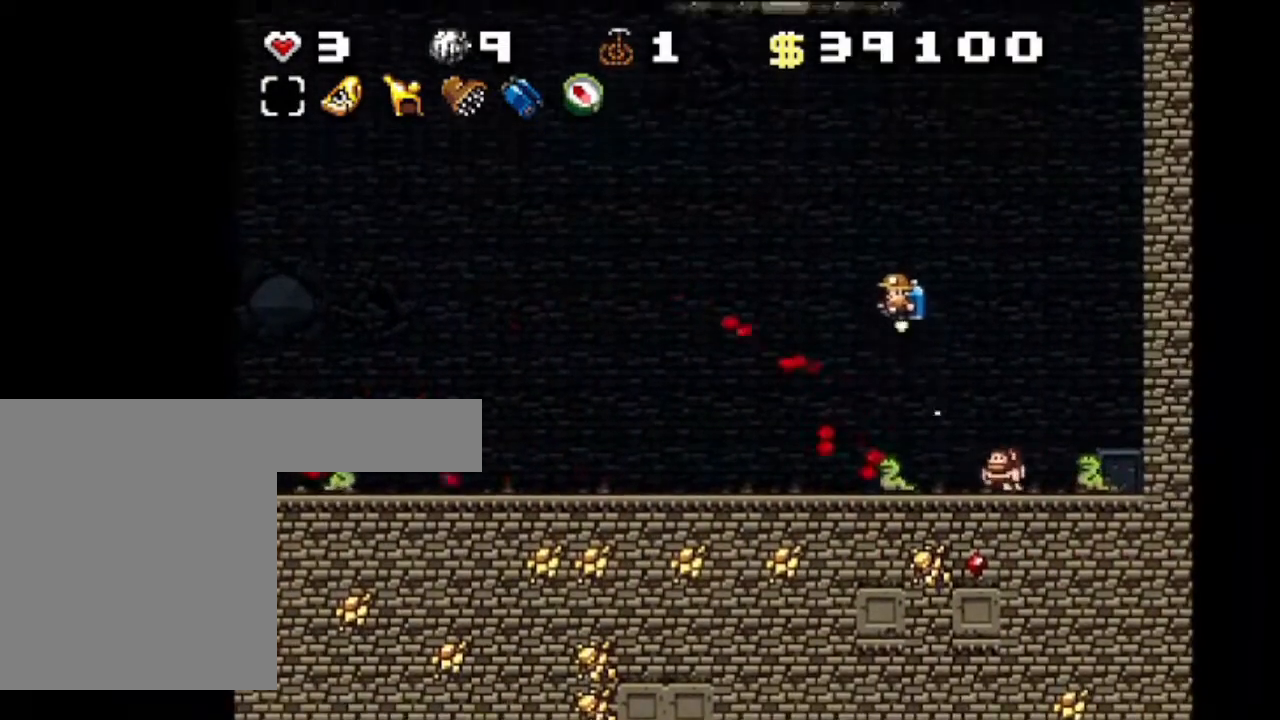
{"keys": ["shift"], "events": [[334, "z", "down"], [467, "z", "up"]]}
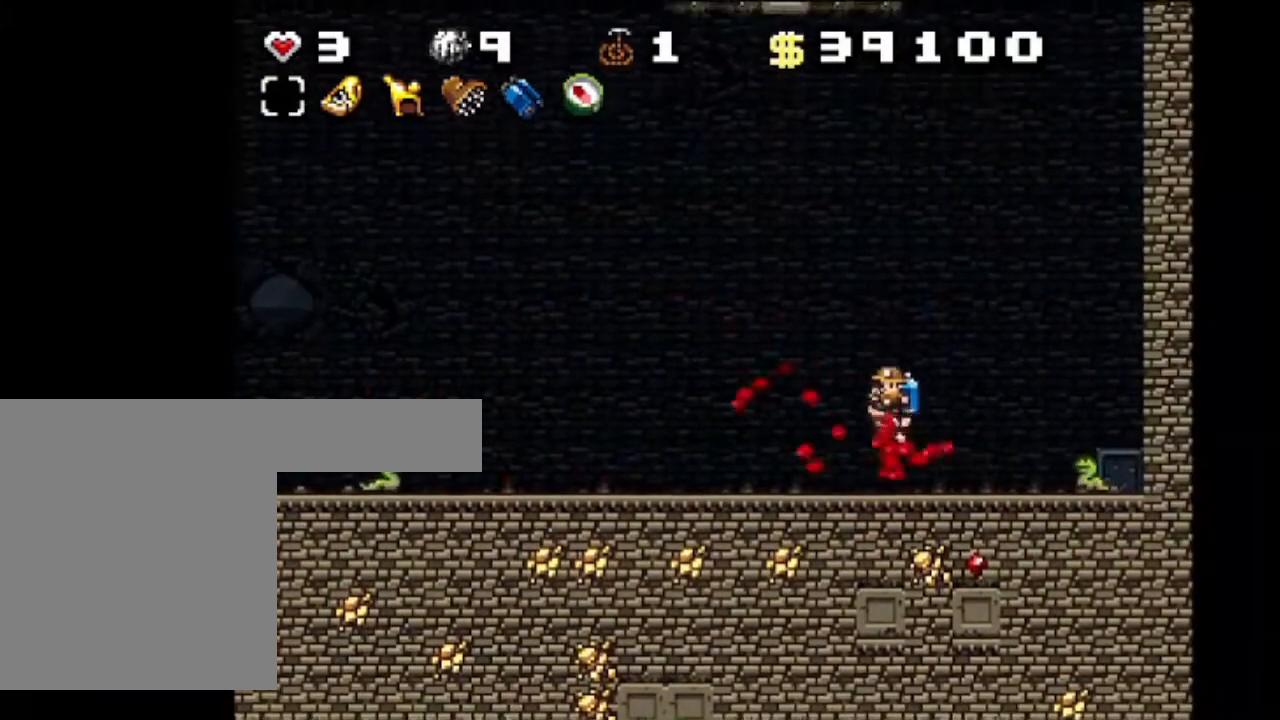
{"keys": ["shift", "z"], "events": [[167, "right", "down"], [434, "right", "up"], [468, "z", "down"]]}
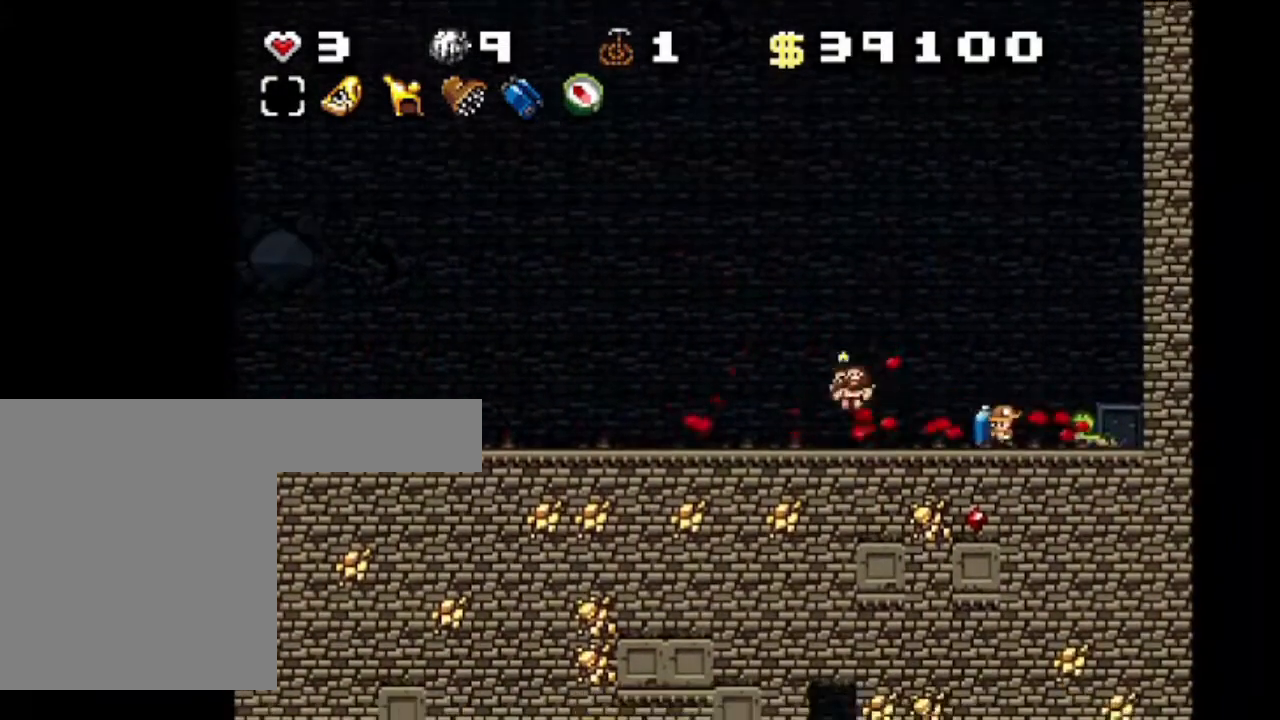
{"keys": ["shift"], "events": [[33, "right", "down"], [133, "z", "up"], [167, "right", "up"]]}
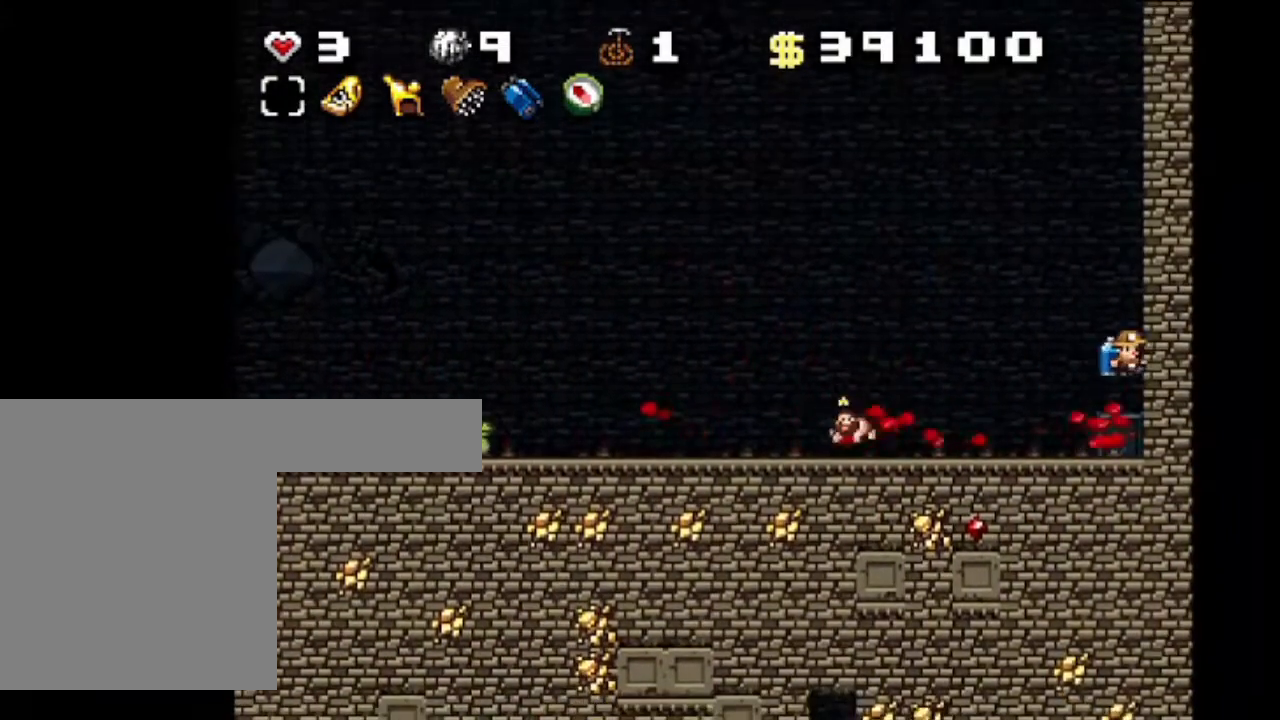
{"keys": ["up"], "events": [[301, "up", "down"], [468, "shift", "up"]]}
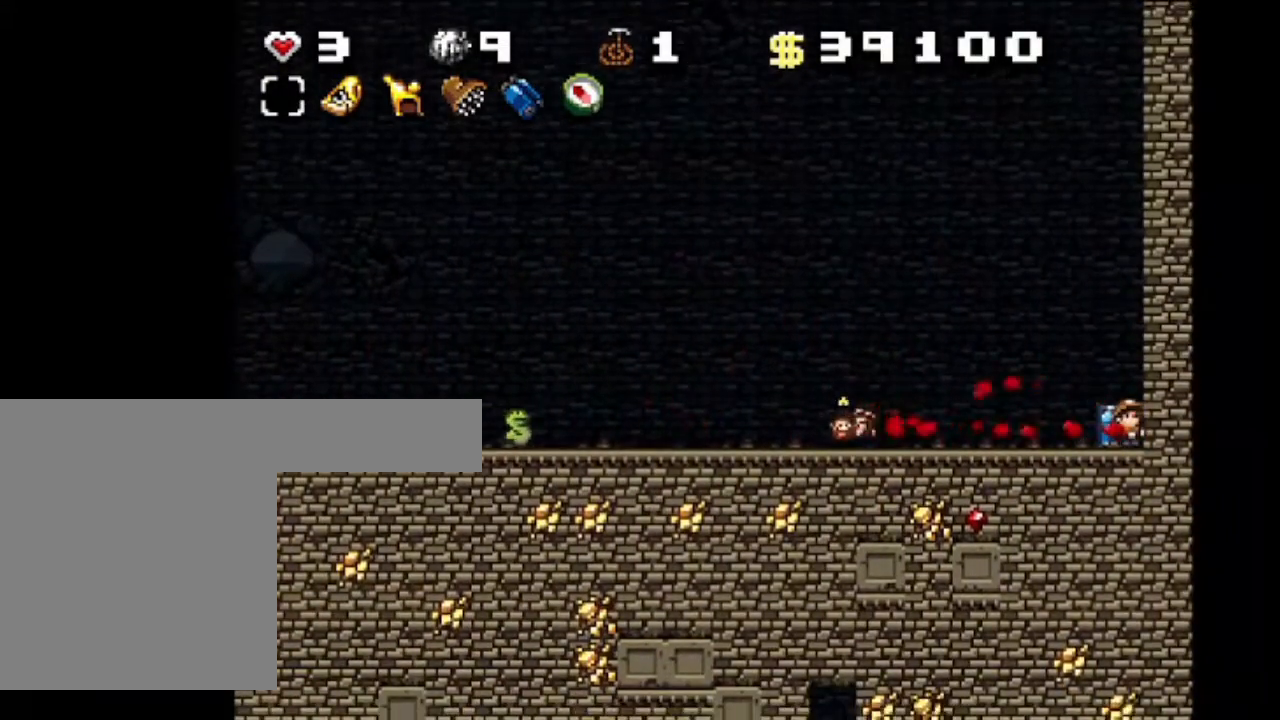
{"keys": ["up"], "events": []}
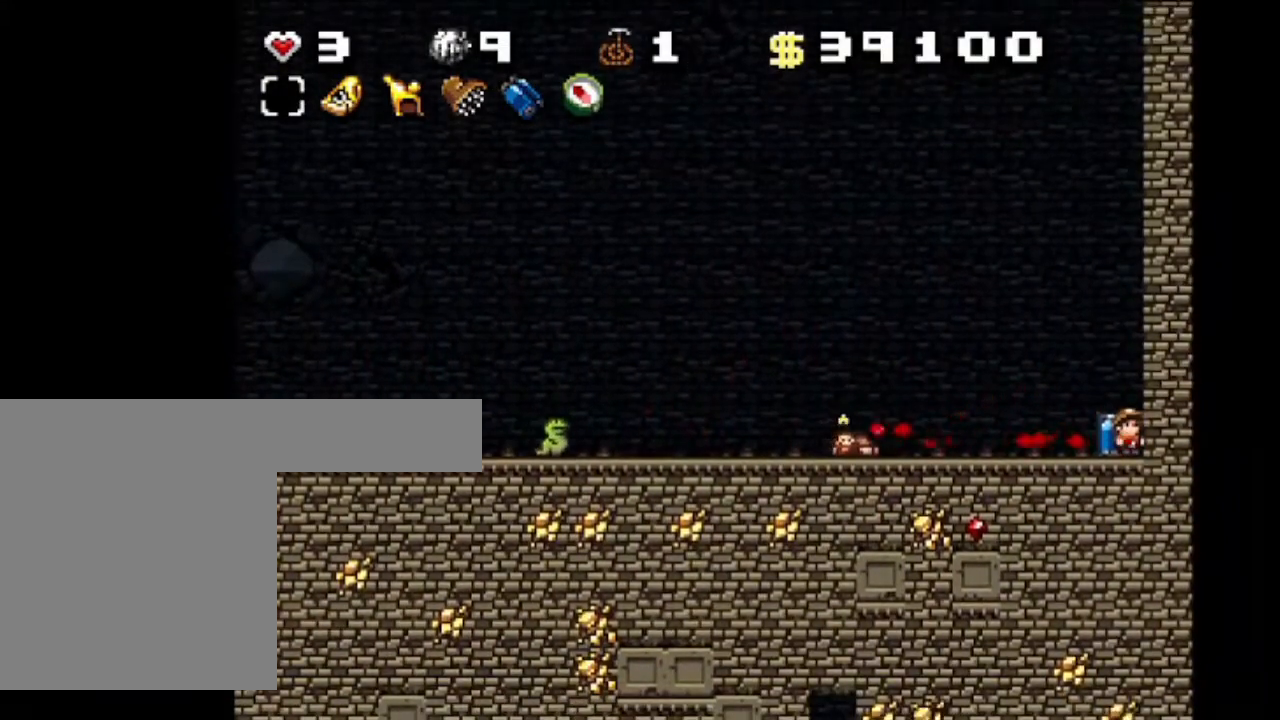
{"keys": ["up"], "events": [[167, "left", "down"], [234, "left", "up"]]}
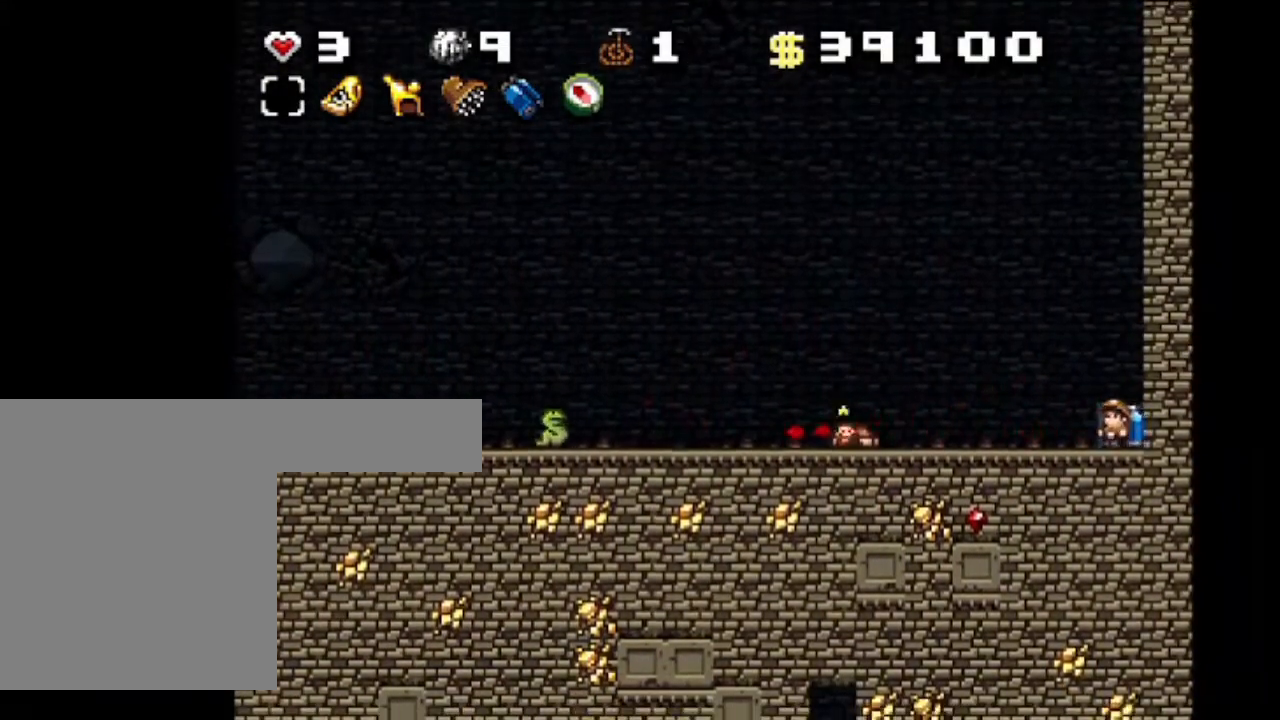
{"keys": ["up"], "events": [[167, "right", "down"], [267, "right", "up"]]}
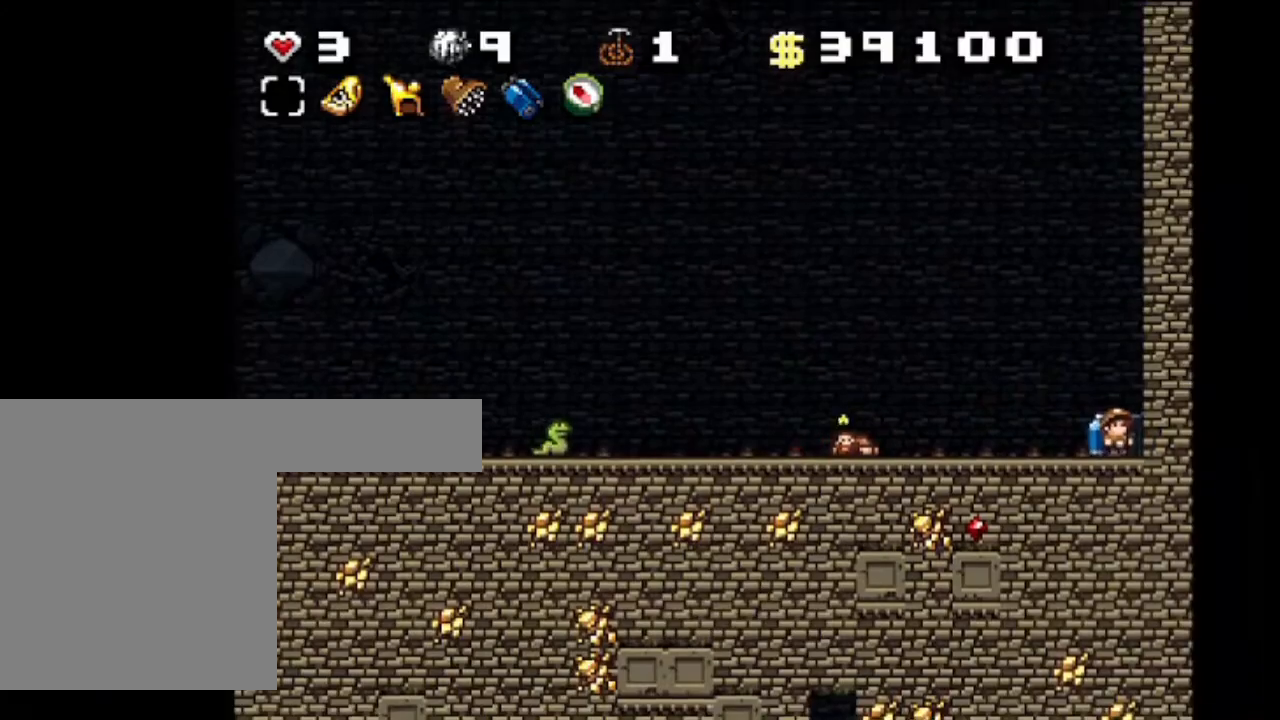
{"keys": ["up"], "events": [[368, "right", "down"], [434, "right", "up"]]}
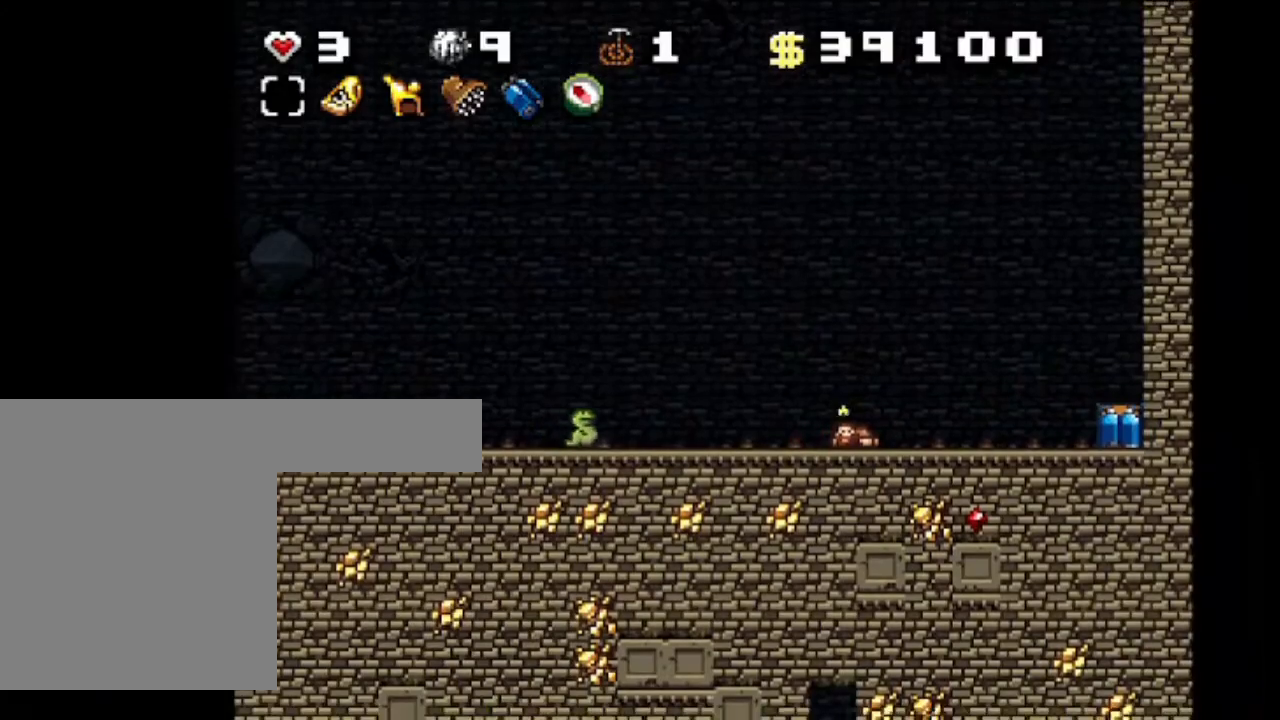
{"keys": [], "events": [[434, "up", "up"]]}